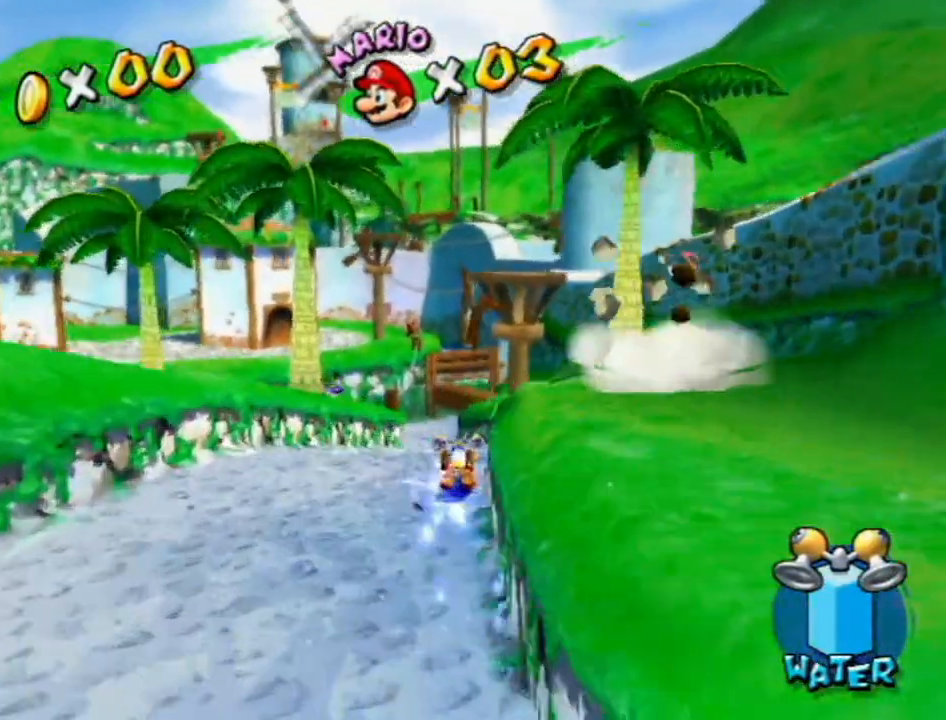
Gameplay with a controller (Nintendo layout); each line is a JSON object with the inputs held at the frame after it. "events" lists button and stick changes between this image and that frame as [ms after this image, input, new state], when the widget could be followed in between. Not read: L3 R3.
{"buttons": [], "left_stick": "up", "right_stick": "center", "events": []}
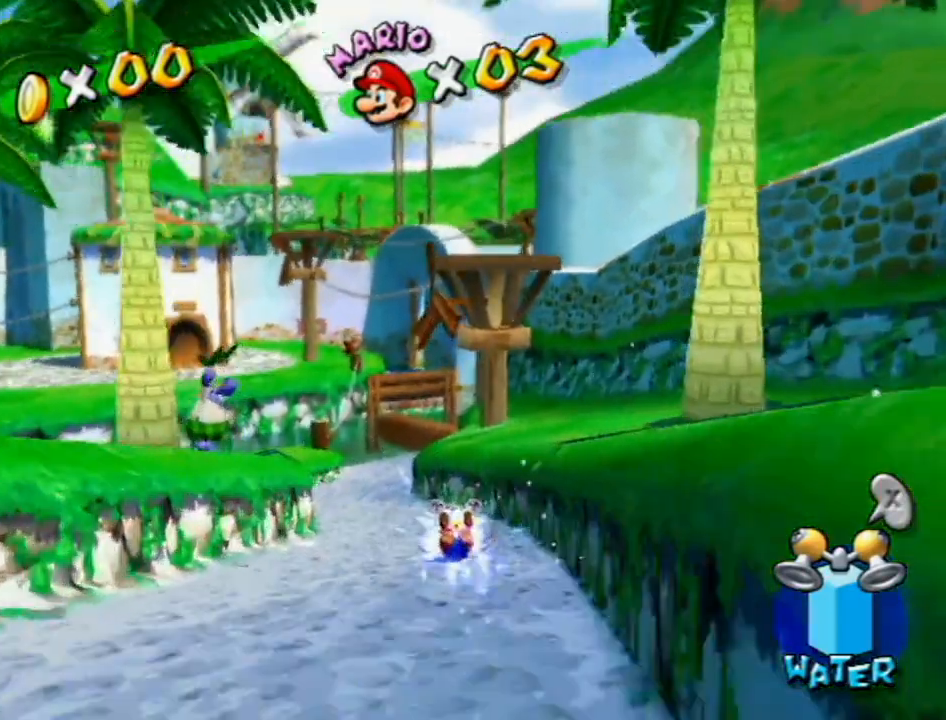
{"buttons": [], "left_stick": "up", "right_stick": "center", "events": []}
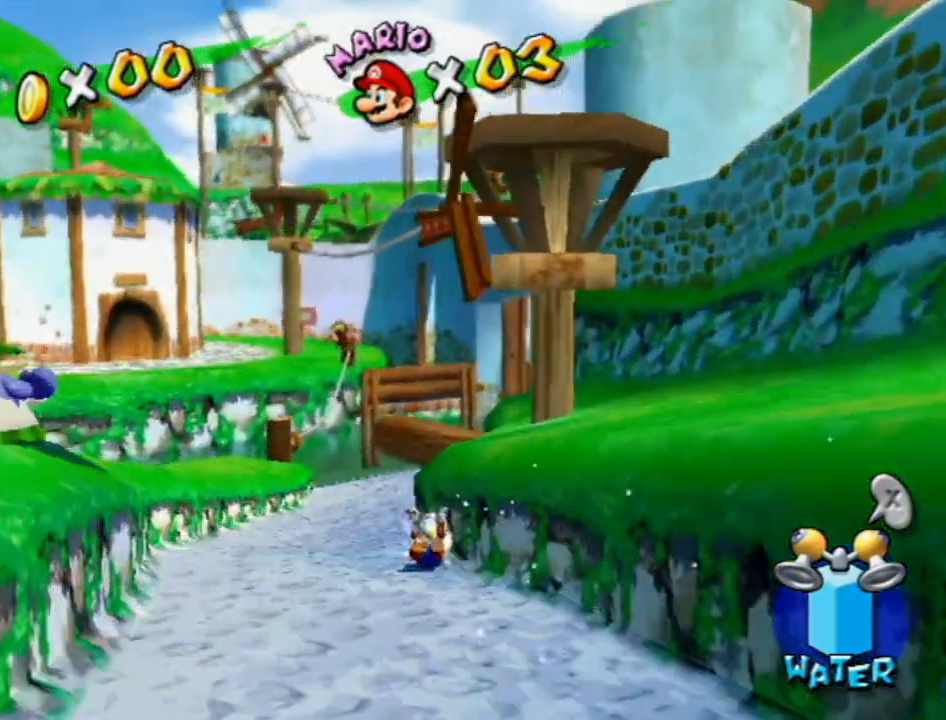
{"buttons": [], "left_stick": "up", "right_stick": "center", "events": [[17, "left_stick", "up-right"], [367, "left_stick", "up"]]}
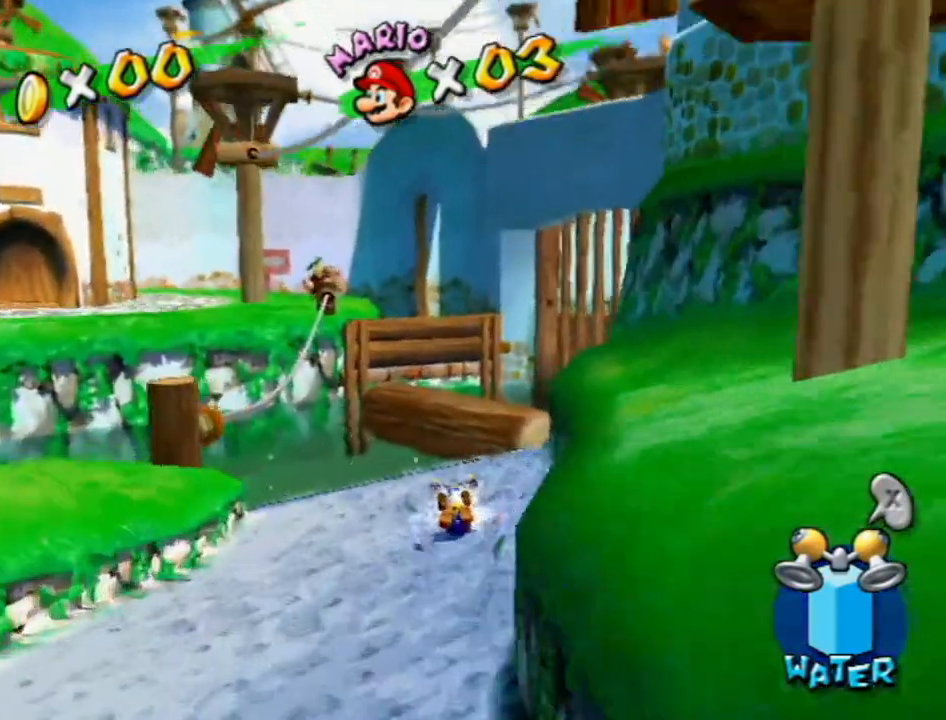
{"buttons": [], "left_stick": "up", "right_stick": "center", "events": [[300, "R1", "down"], [383, "R1", "up"]]}
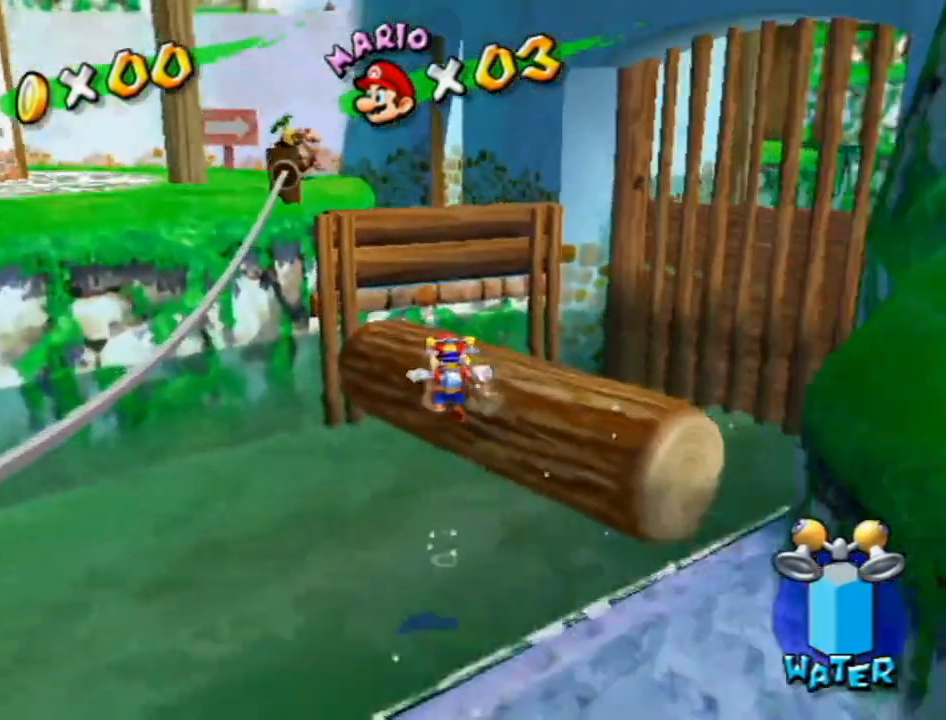
{"buttons": [], "left_stick": "up", "right_stick": "center", "events": [[117, "A", "down"], [383, "A", "up"]]}
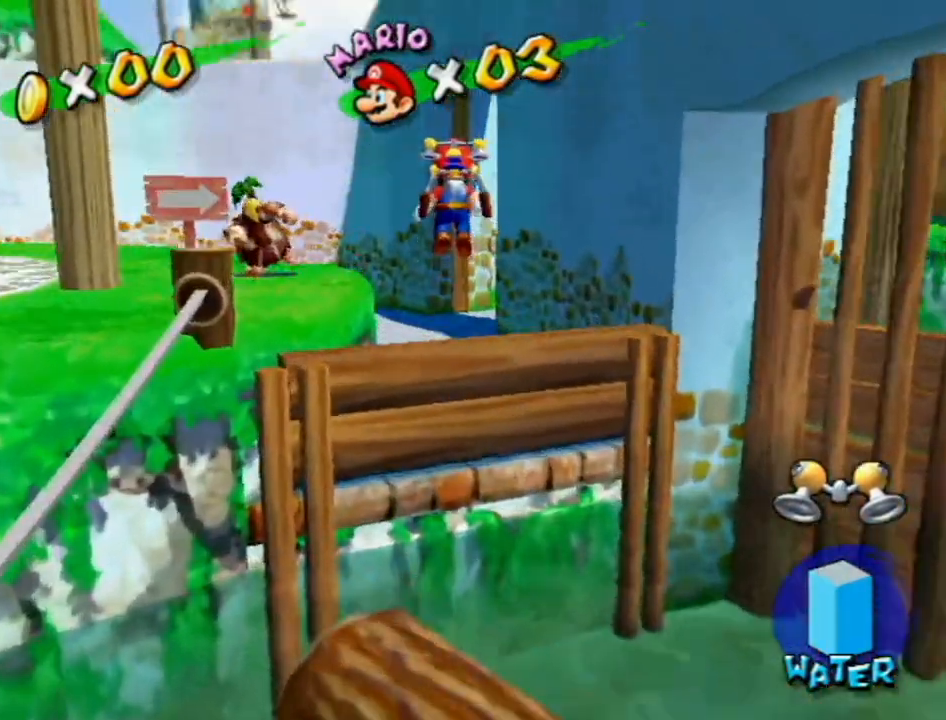
{"buttons": [], "left_stick": "up", "right_stick": "center", "events": [[400, "B", "down"], [483, "B", "up"]]}
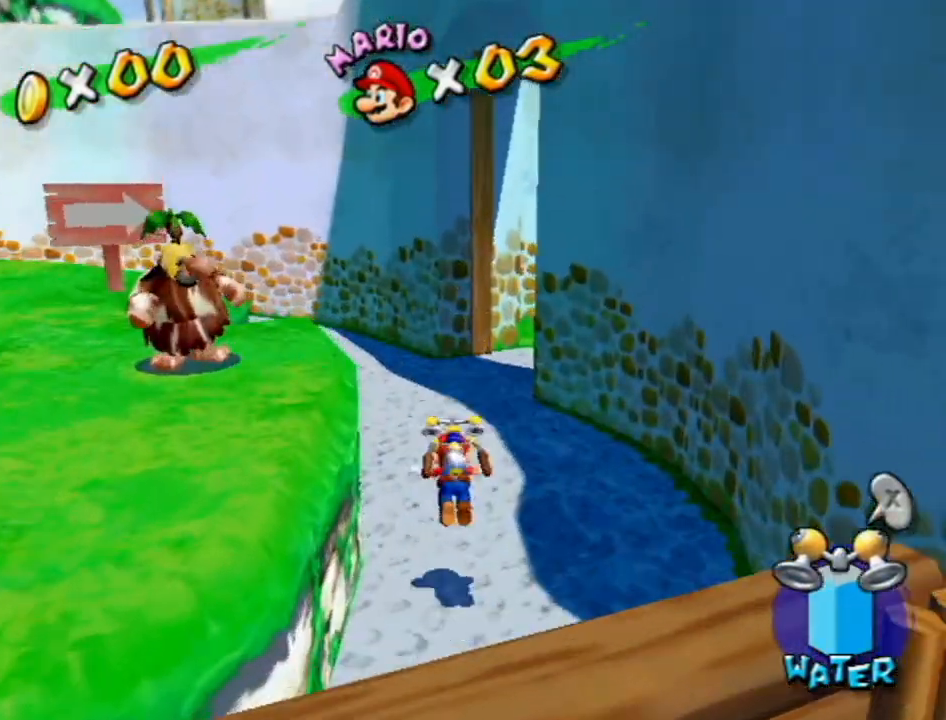
{"buttons": [], "left_stick": "up", "right_stick": "left", "events": [[117, "A", "down"], [117, "R1", "down"], [167, "A", "up"], [167, "R1", "up"], [450, "right_stick", "left"]]}
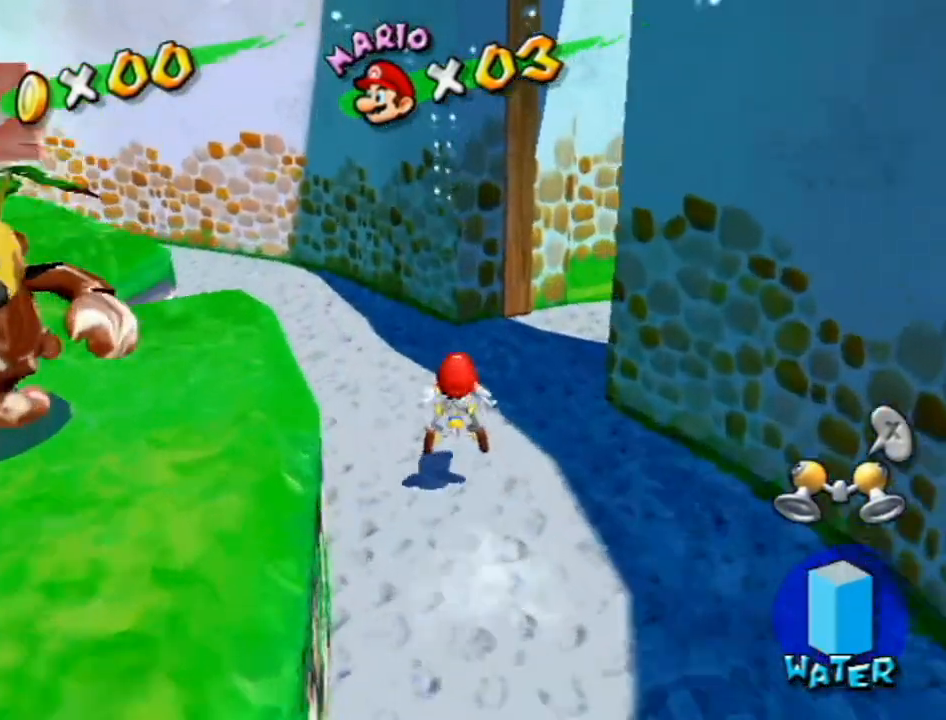
{"buttons": [], "left_stick": "up-right", "right_stick": "center", "events": [[117, "left_stick", "up-right"], [150, "right_stick", "center"], [333, "B", "down"], [433, "B", "up"]]}
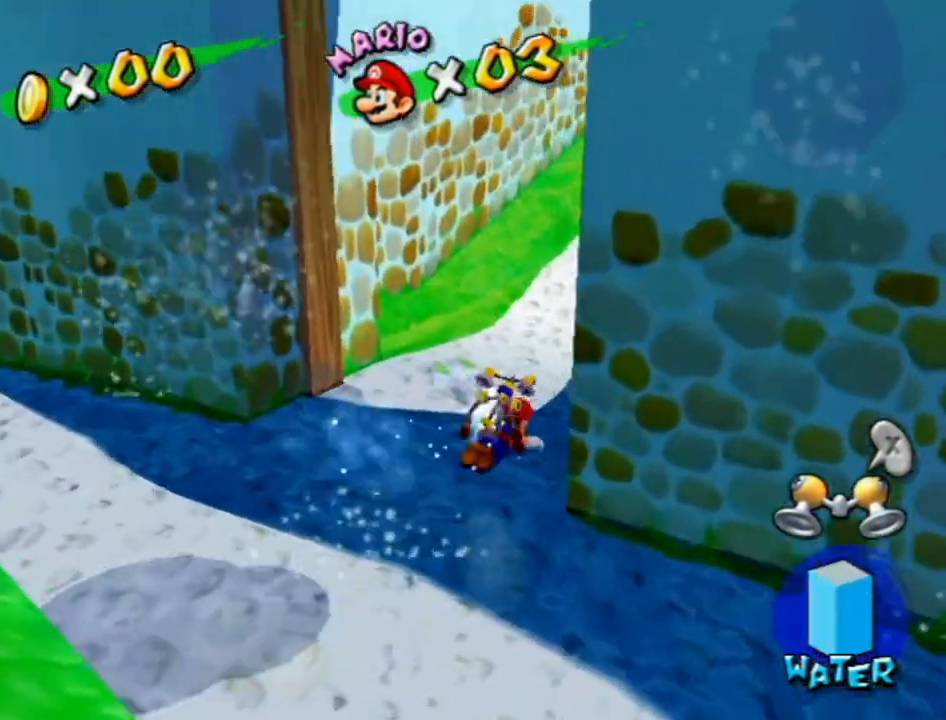
{"buttons": ["X"], "left_stick": "up", "right_stick": "center", "events": [[233, "A", "down"], [333, "left_stick", "up"], [367, "A", "up"], [467, "X", "down"]]}
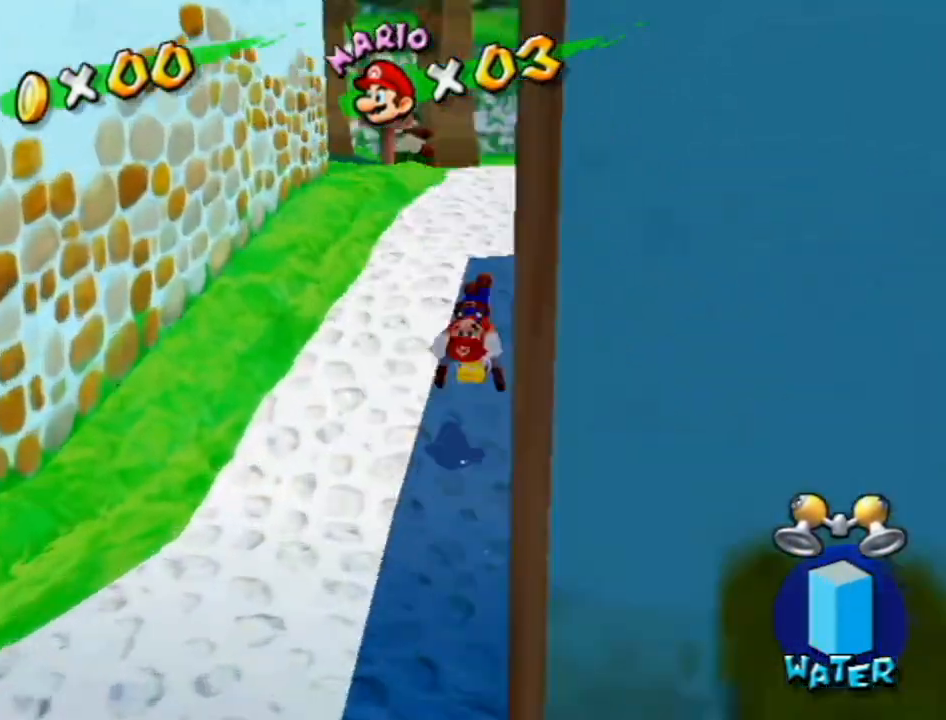
{"buttons": ["R1"], "left_stick": "up", "right_stick": "center", "events": [[17, "X", "up"], [183, "A", "down"], [217, "R1", "down"], [450, "A", "up"]]}
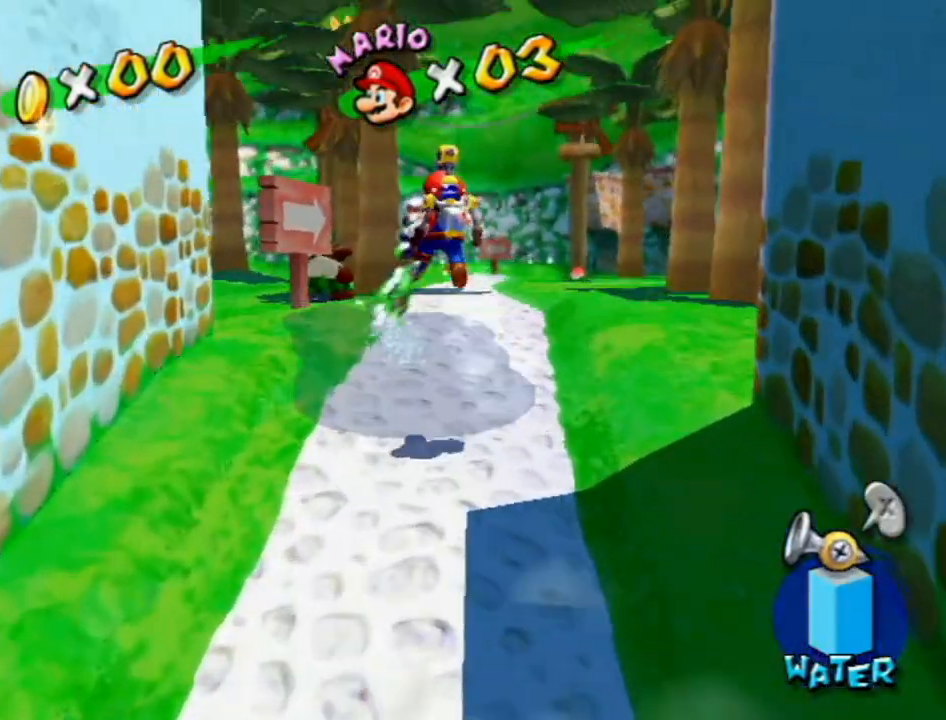
{"buttons": [], "left_stick": "up-right", "right_stick": "center", "events": [[50, "B", "down"], [117, "left_stick", "up-right"], [183, "B", "up"], [200, "R1", "up"], [333, "X", "down"], [400, "X", "up"]]}
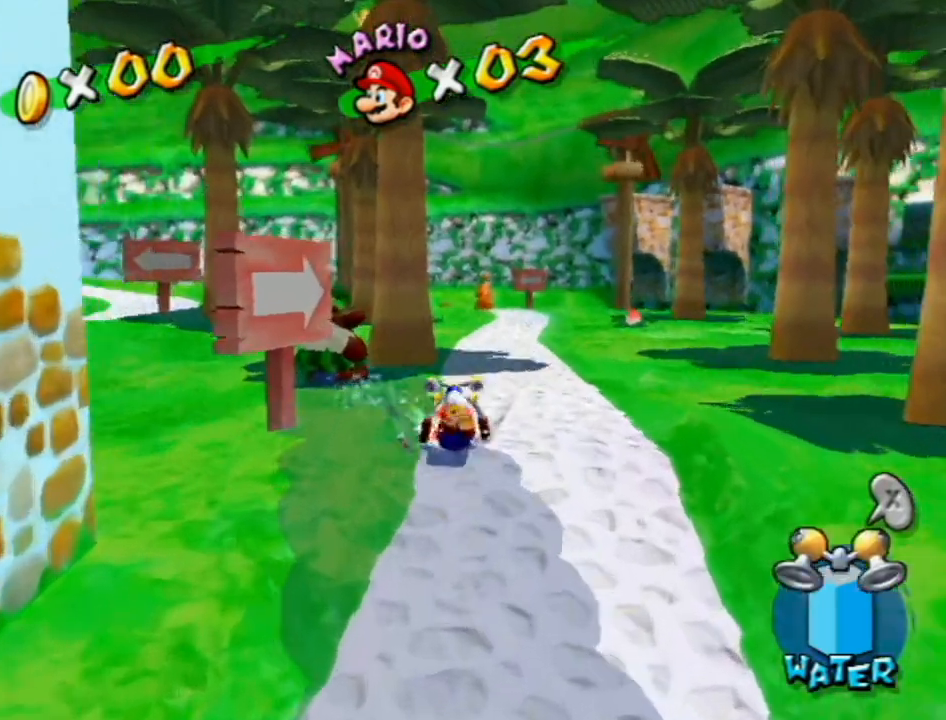
{"buttons": [], "left_stick": "up", "right_stick": "center", "events": [[50, "left_stick", "up"], [267, "left_stick", "up-right"], [367, "left_stick", "up"]]}
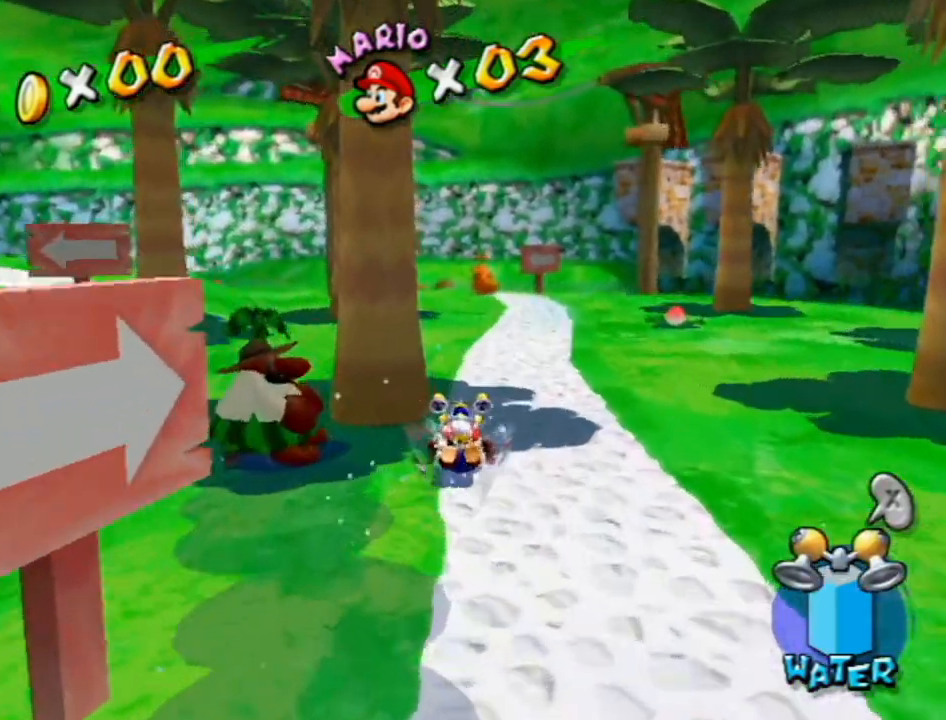
{"buttons": [], "left_stick": "up-left", "right_stick": "center", "events": [[200, "left_stick", "up-left"], [267, "right_stick", "up-right"], [367, "right_stick", "center"]]}
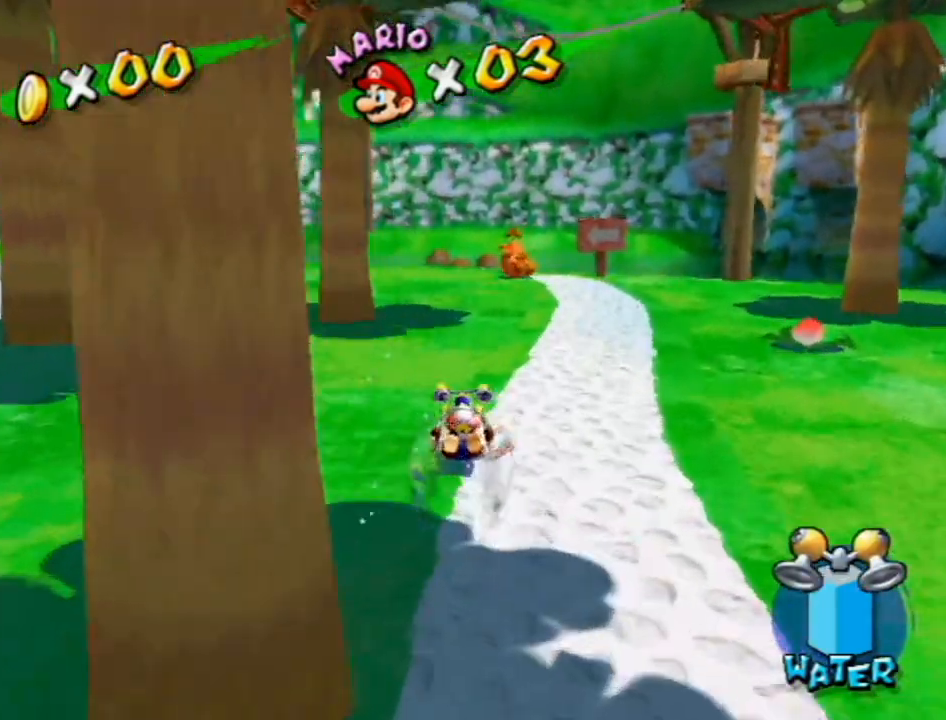
{"buttons": [], "left_stick": "up", "right_stick": "center", "events": [[17, "left_stick", "up"]]}
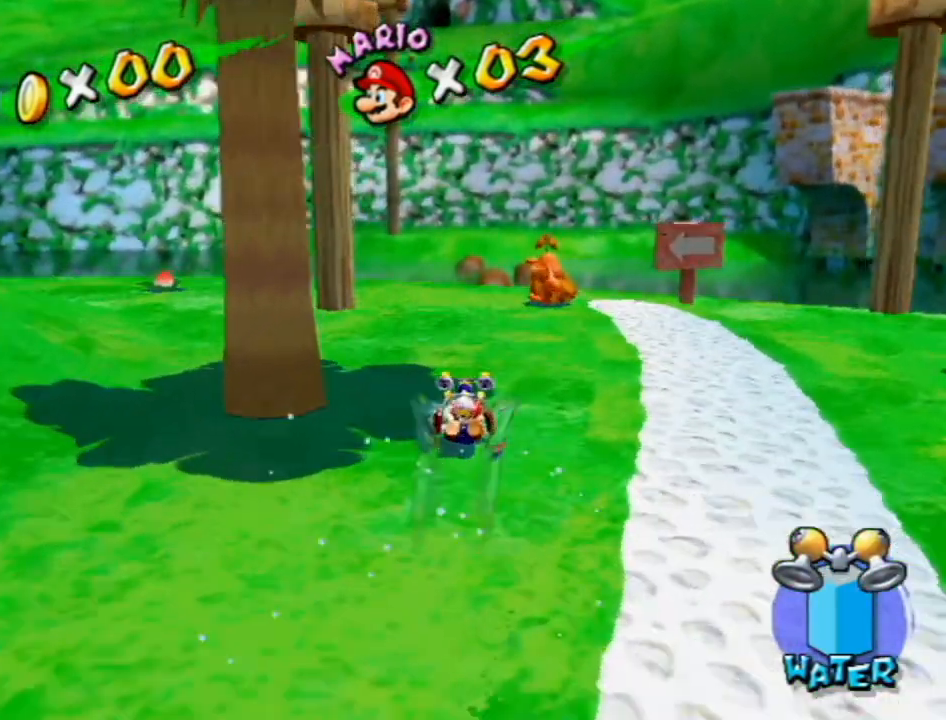
{"buttons": [], "left_stick": "up", "right_stick": "center", "events": []}
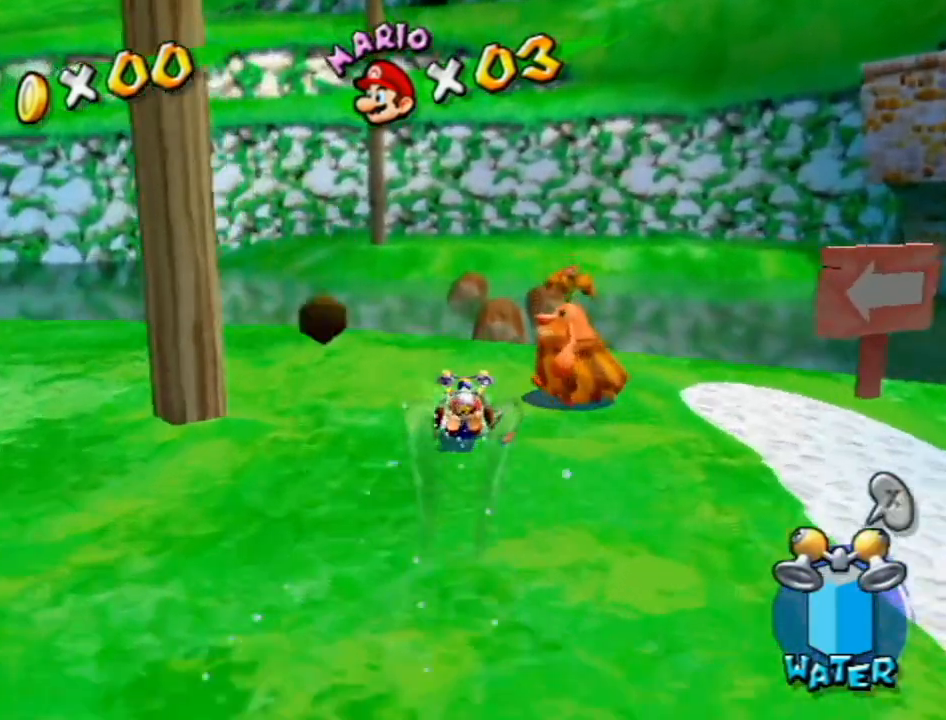
{"buttons": ["A"], "left_stick": "up-right", "right_stick": "center", "events": [[283, "left_stick", "up-right"], [367, "A", "down"]]}
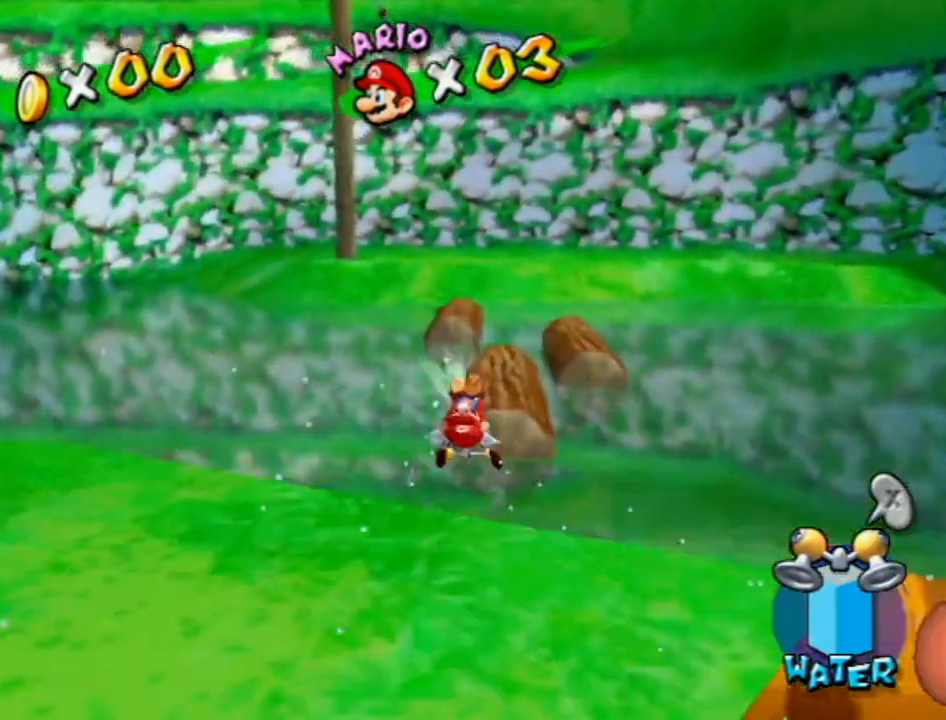
{"buttons": [], "left_stick": "up", "right_stick": "center", "events": [[17, "A", "up"], [167, "right_stick", "right"], [233, "left_stick", "up"], [233, "right_stick", "center"]]}
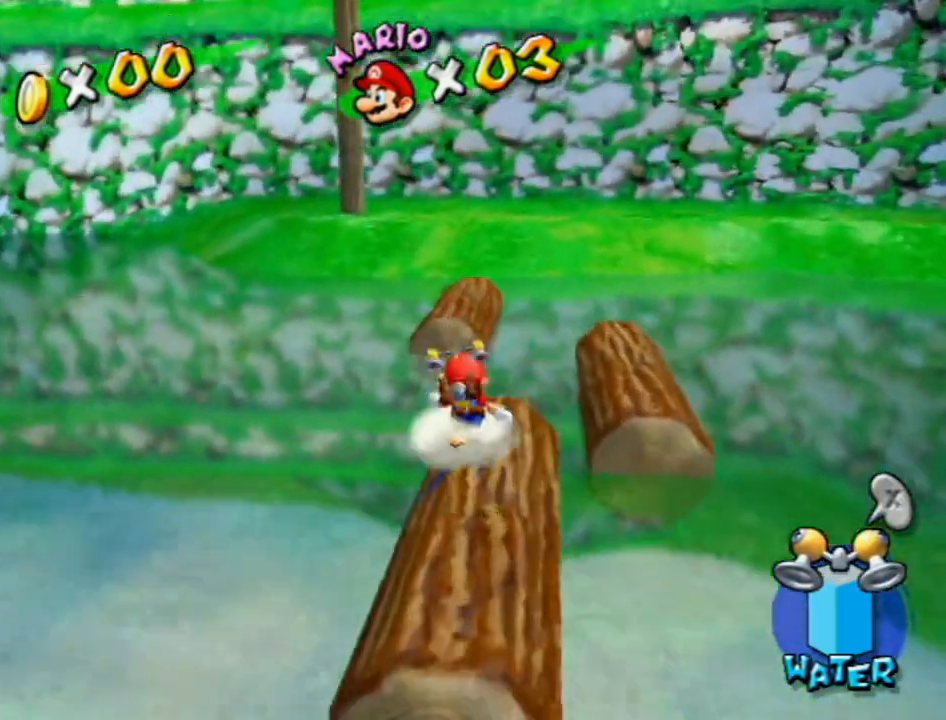
{"buttons": ["A", "B"], "left_stick": "up", "right_stick": "center", "events": [[17, "A", "down"], [17, "B", "down"]]}
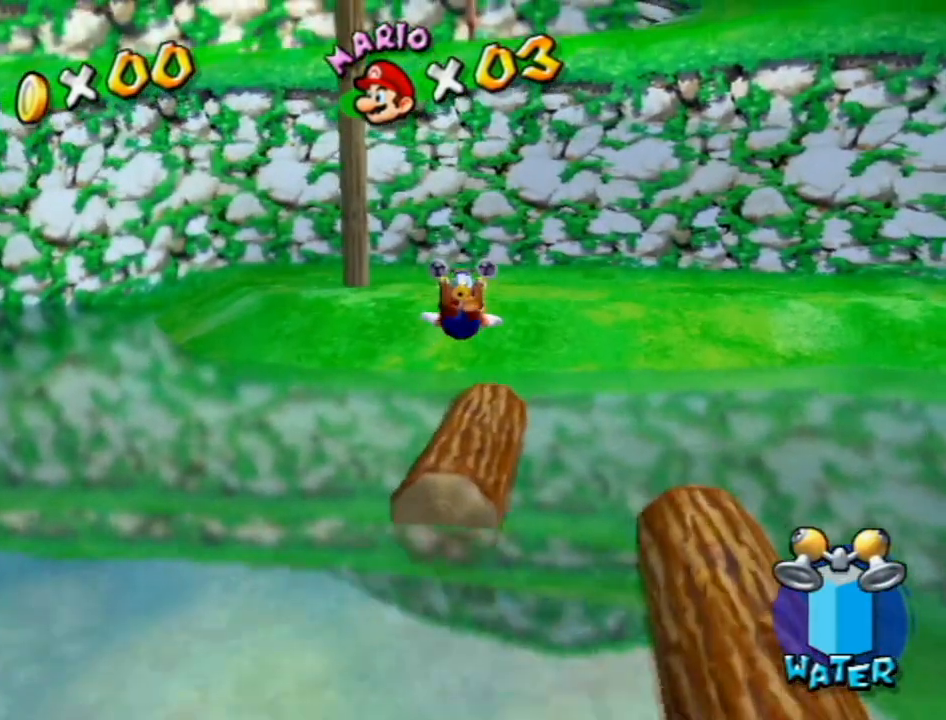
{"buttons": ["A"], "left_stick": "up", "right_stick": "center", "events": [[117, "A", "up"], [117, "B", "up"], [400, "A", "down"]]}
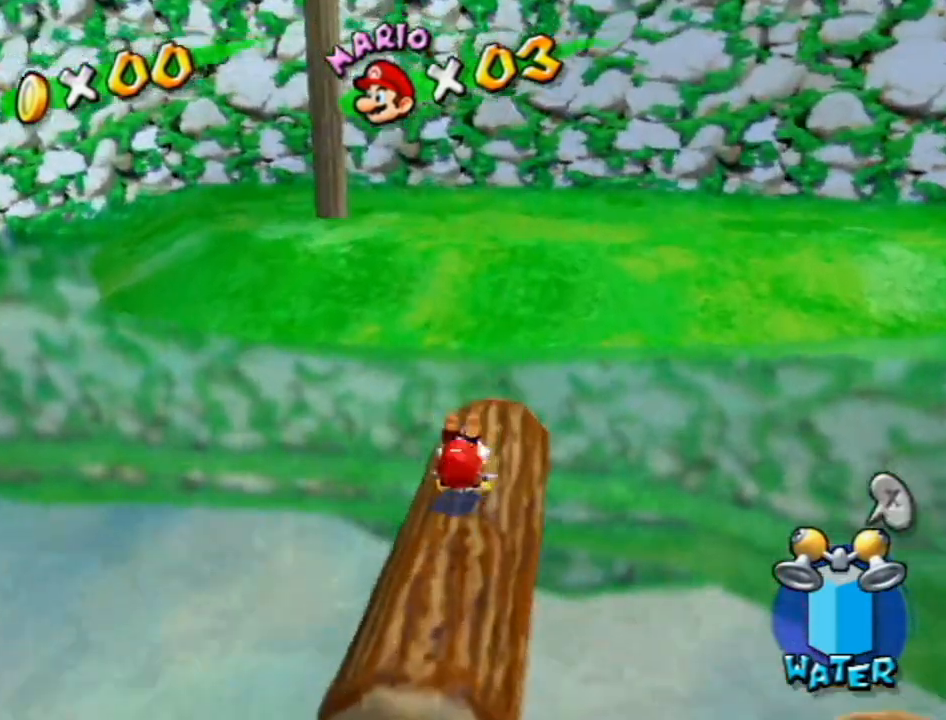
{"buttons": [], "left_stick": "up", "right_stick": "center", "events": [[183, "A", "up"]]}
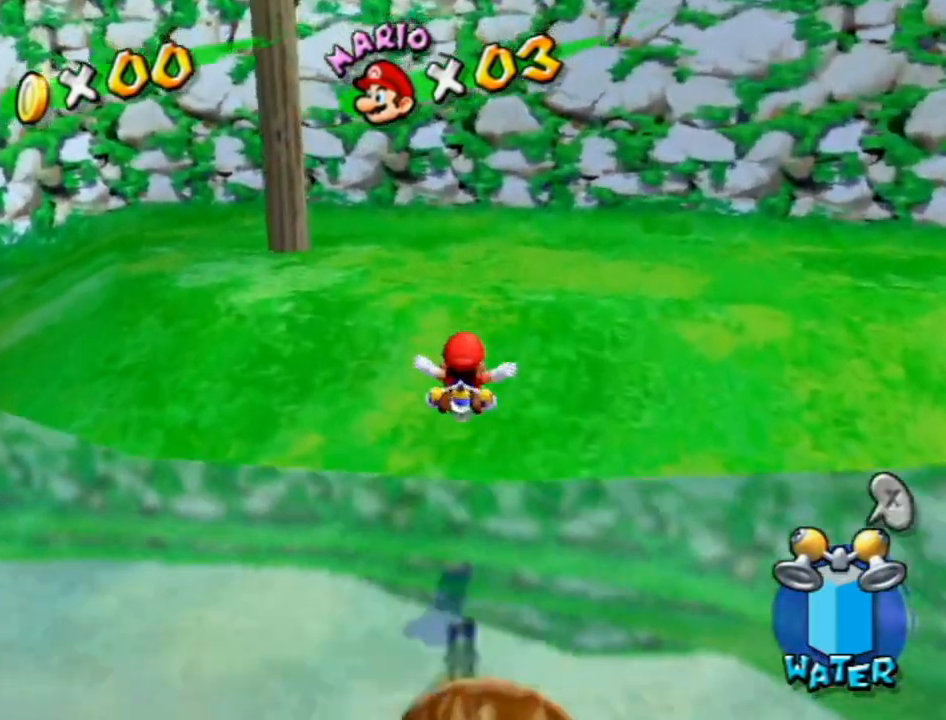
{"buttons": [], "left_stick": "up", "right_stick": "center", "events": [[200, "B", "down"], [300, "A", "down"], [300, "B", "up"], [450, "A", "up"]]}
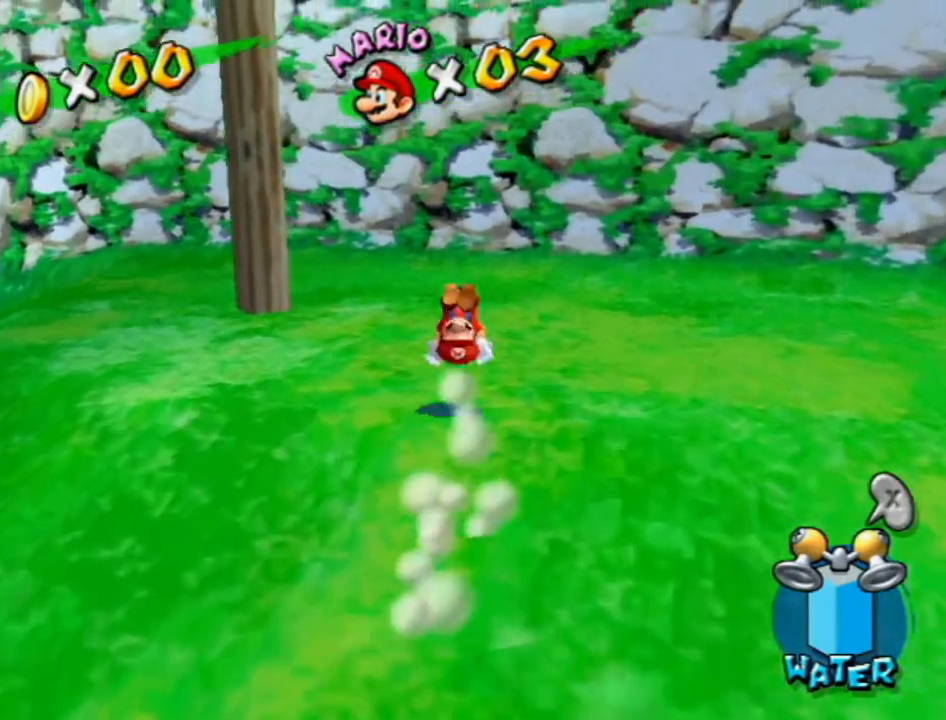
{"buttons": [], "left_stick": "up-left", "right_stick": "center", "events": [[83, "right_stick", "right"], [267, "left_stick", "left"], [333, "left_stick", "down"], [367, "right_stick", "center"], [400, "left_stick", "up-right"], [450, "left_stick", "up-left"]]}
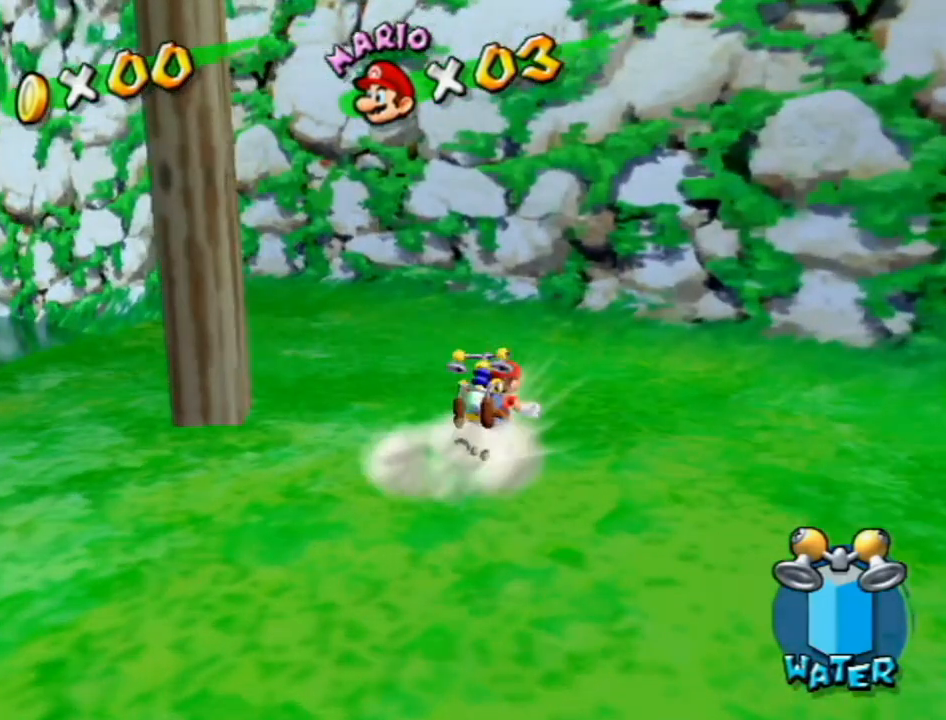
{"buttons": [], "left_stick": "up-left", "right_stick": "center", "events": [[83, "A", "down"], [483, "A", "up"]]}
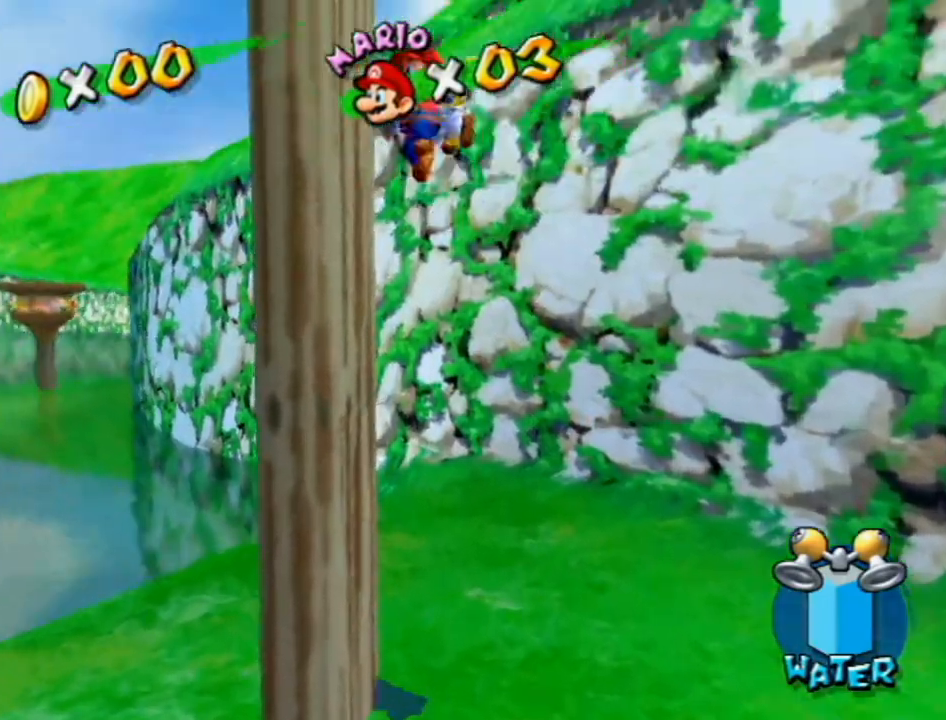
{"buttons": ["A"], "left_stick": "up-right", "right_stick": "center", "events": [[50, "A", "down"], [50, "left_stick", "up-right"]]}
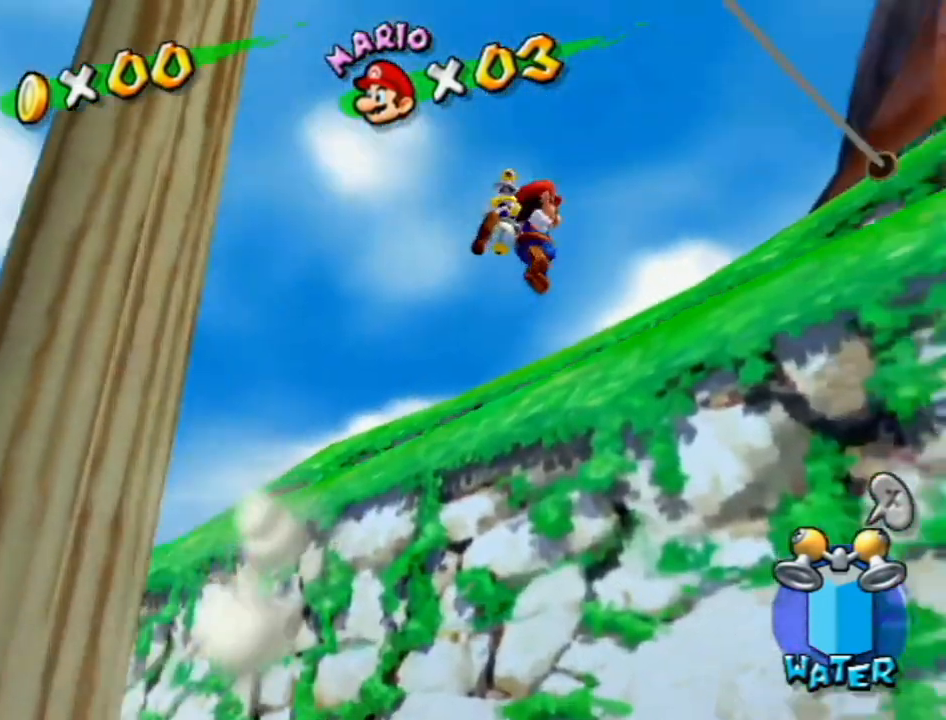
{"buttons": ["R1"], "left_stick": "up-right", "right_stick": "center", "events": [[83, "R1", "down"], [200, "A", "up"]]}
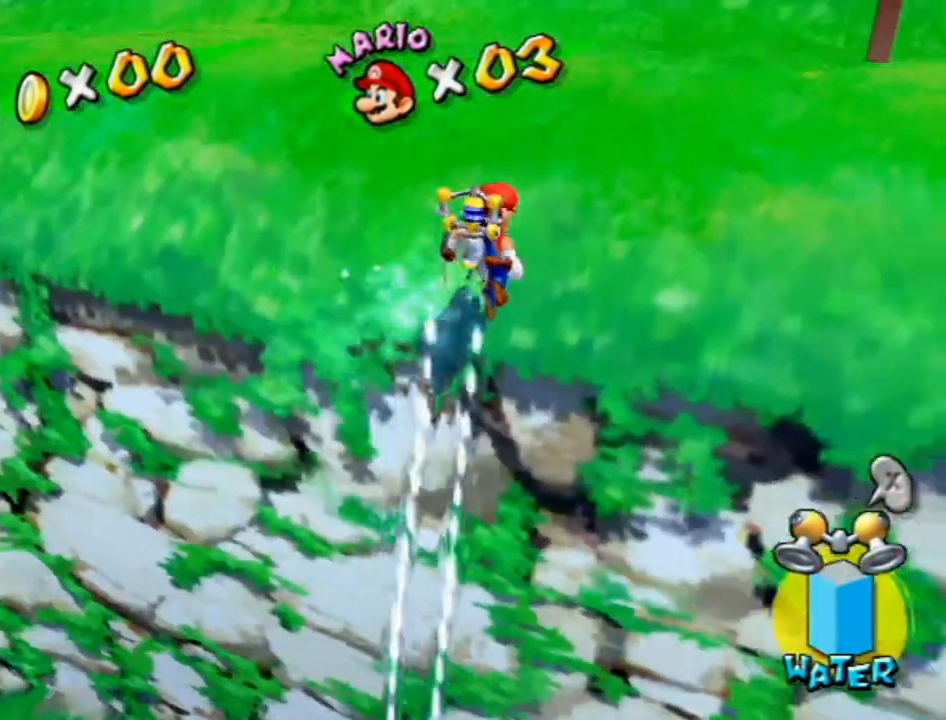
{"buttons": [], "left_stick": "up-right", "right_stick": "center", "events": [[183, "R1", "up"], [233, "B", "down"], [383, "B", "up"]]}
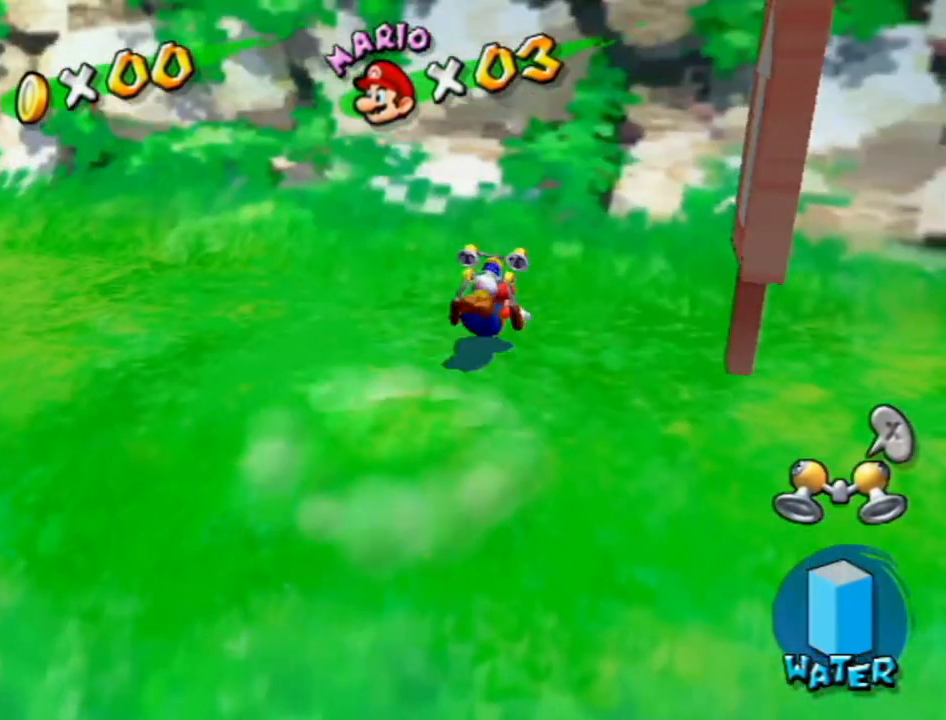
{"buttons": [], "left_stick": "up-right", "right_stick": "center", "events": [[83, "A", "down"], [117, "R1", "down"], [483, "A", "up"], [483, "R1", "up"]]}
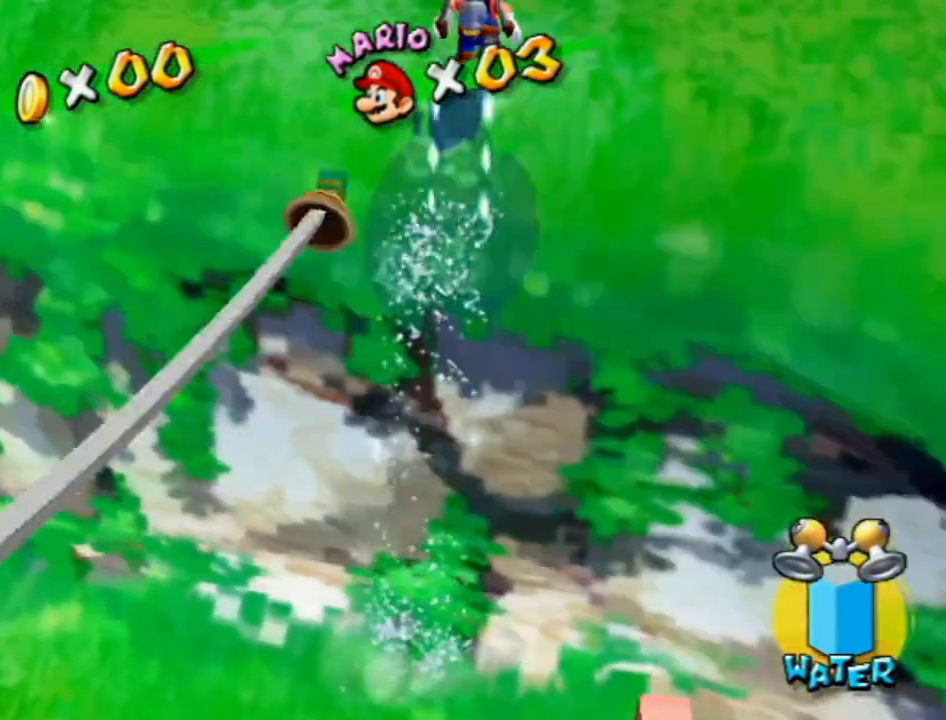
{"buttons": ["A", "B"], "left_stick": "up-right", "right_stick": "center", "events": [[50, "A", "down"], [50, "B", "down"]]}
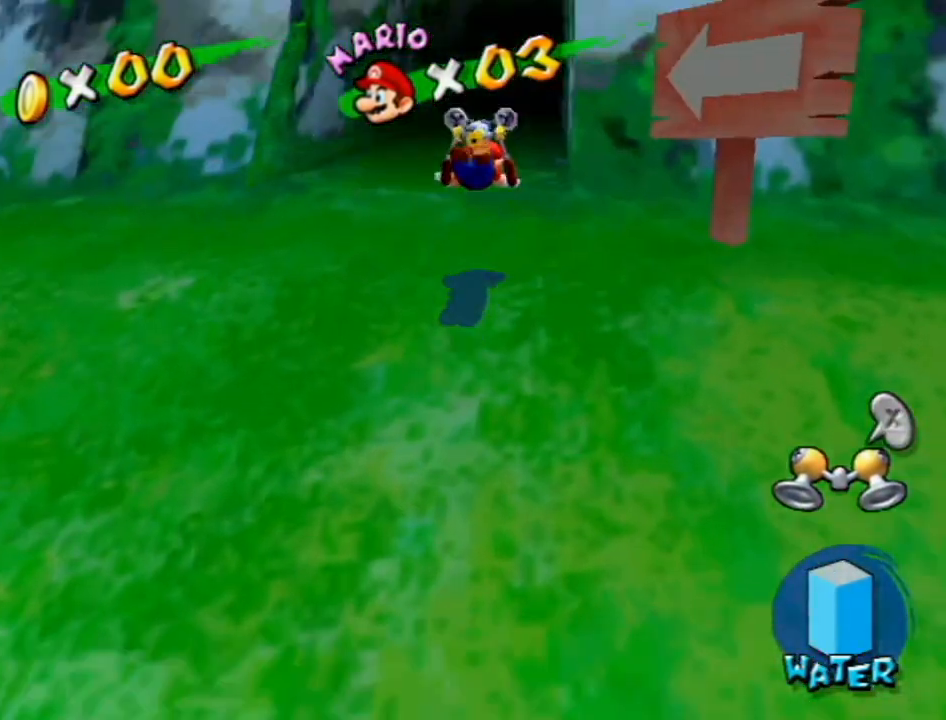
{"buttons": ["A"], "left_stick": "up-right", "right_stick": "center", "events": [[50, "B", "up"], [117, "A", "up"], [267, "A", "down"]]}
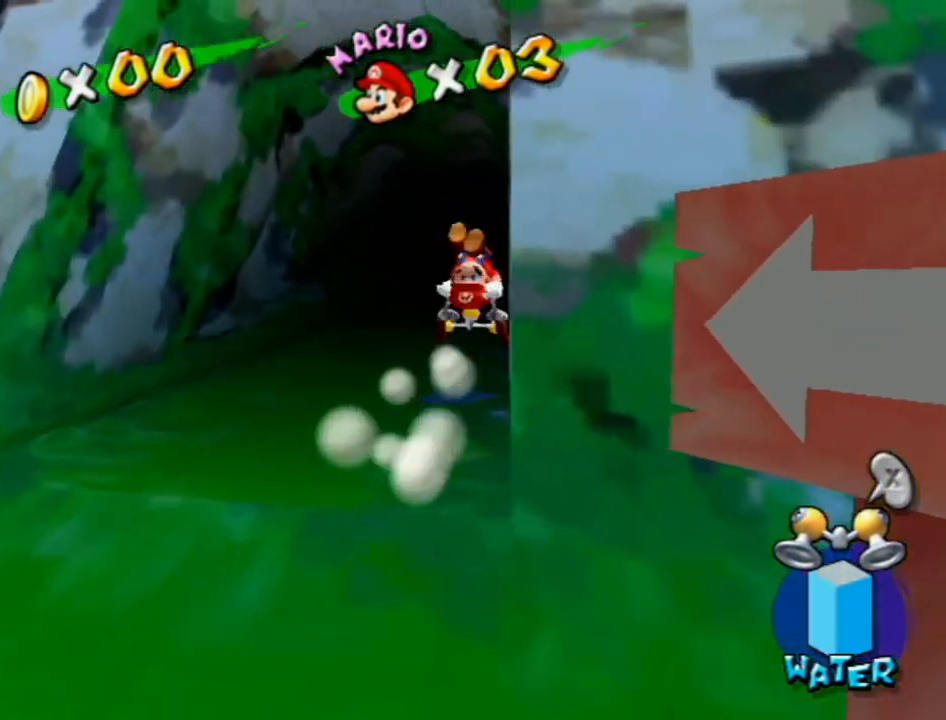
{"buttons": ["A"], "left_stick": "center", "right_stick": "center", "events": [[150, "A", "up"], [200, "A", "down"], [233, "left_stick", "center"], [300, "A", "up"], [367, "A", "down"], [367, "B", "down"], [417, "A", "up"], [450, "B", "up"], [483, "A", "down"]]}